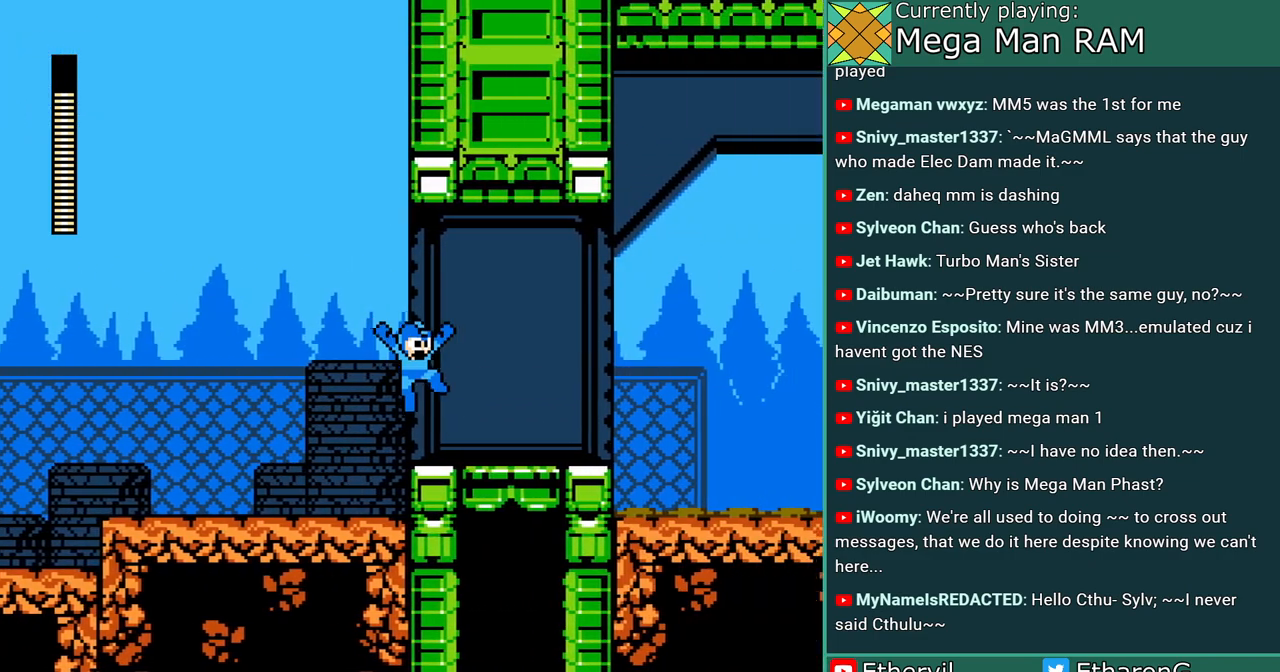
Gameplay with a controller; each line is a JSON object with the inputs held at the frame after it (dt_ms = milliseconds from this image to that frame). "events" lists button and stick changes between this image and that frame as [ms after this image, input, new state], when the widget could be followed in between. Not read: L3 R3 START.
{"dt_ms": 500, "buttons": ["DPAD_RIGHT"], "events": []}
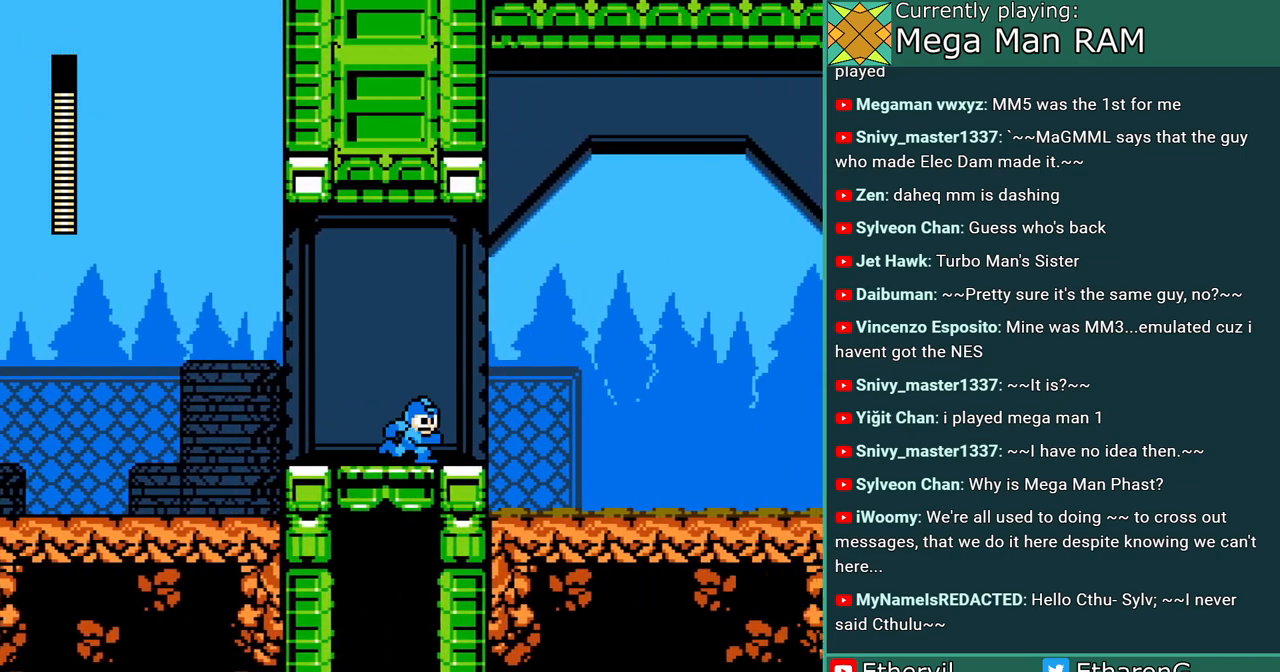
{"dt_ms": 1000, "buttons": ["A"], "events": [[467, "DPAD_DOWN", "down"], [550, "DPAD_DOWN", "up"], [717, "C", "down"], [767, "B", "down"], [800, "A", "down"], [867, "C", "up"], [867, "DPAD_RIGHT", "up"], [900, "B", "up"]]}
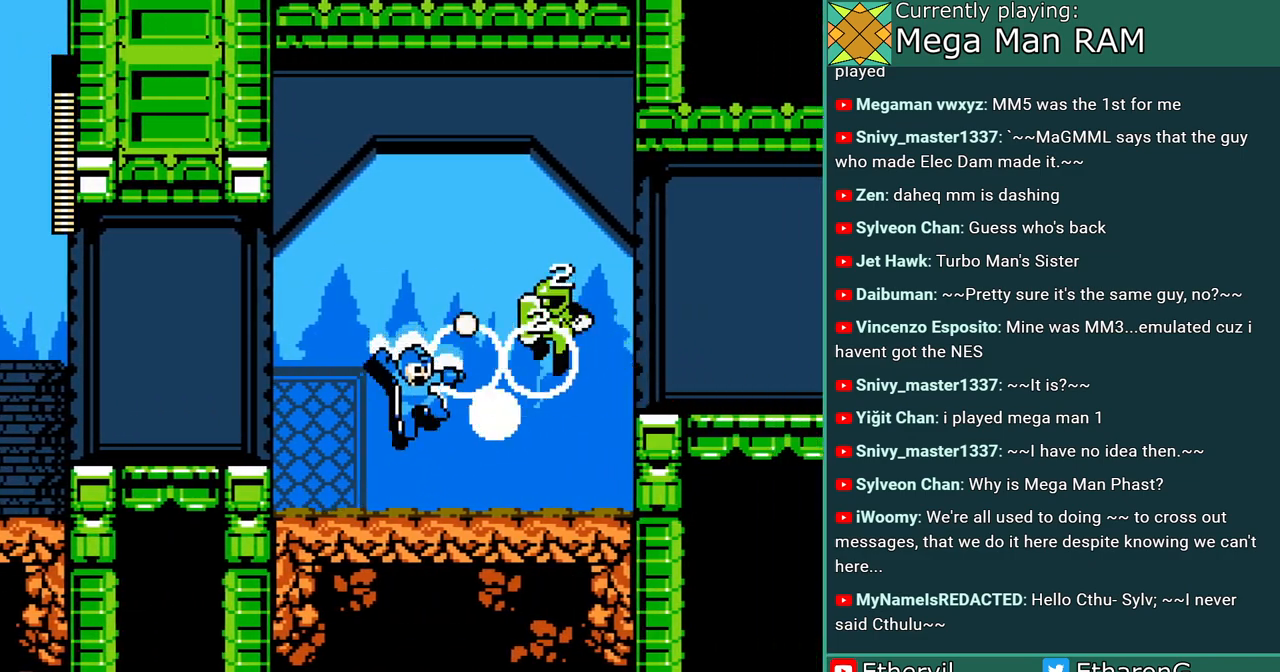
{"dt_ms": 500, "buttons": [], "events": [[33, "A", "up"], [83, "A", "down"], [167, "A", "up"], [233, "A", "down"], [283, "DPAD_RIGHT", "down"], [350, "A", "up"], [417, "A", "down"], [433, "DPAD_RIGHT", "up"], [483, "A", "up"]]}
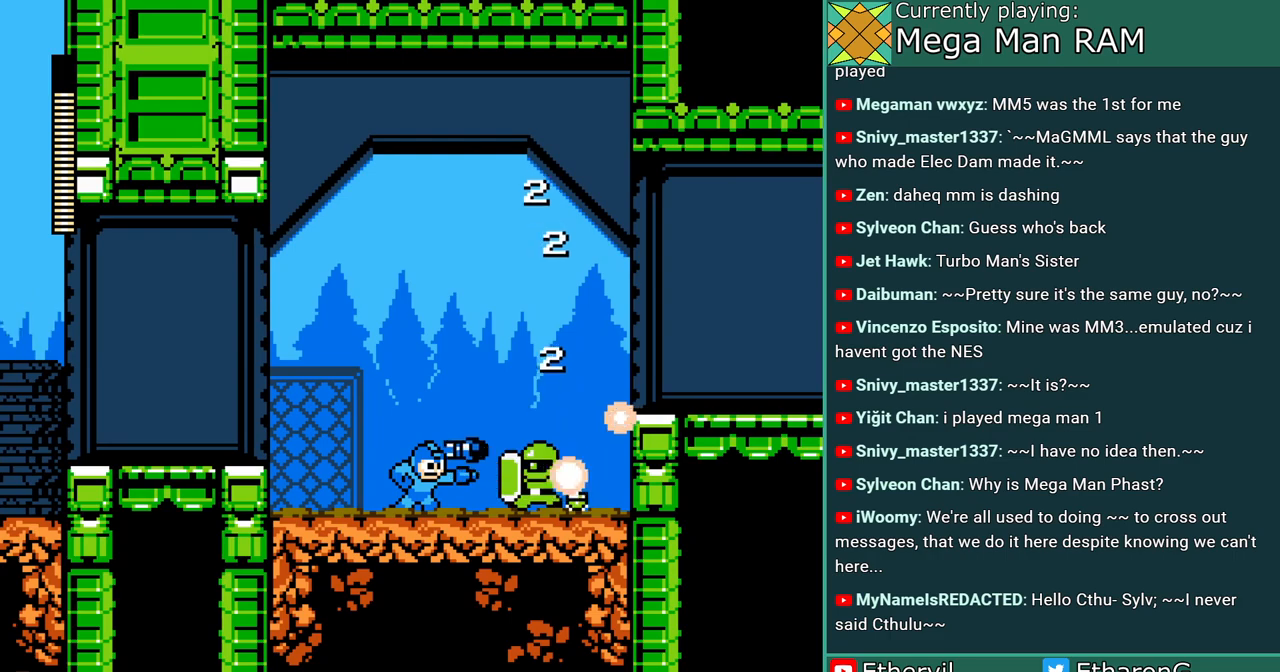
{"dt_ms": 500, "buttons": ["B", "C", "DPAD_RIGHT"], "events": [[217, "DPAD_RIGHT", "down"], [300, "C", "down"], [317, "B", "down"]]}
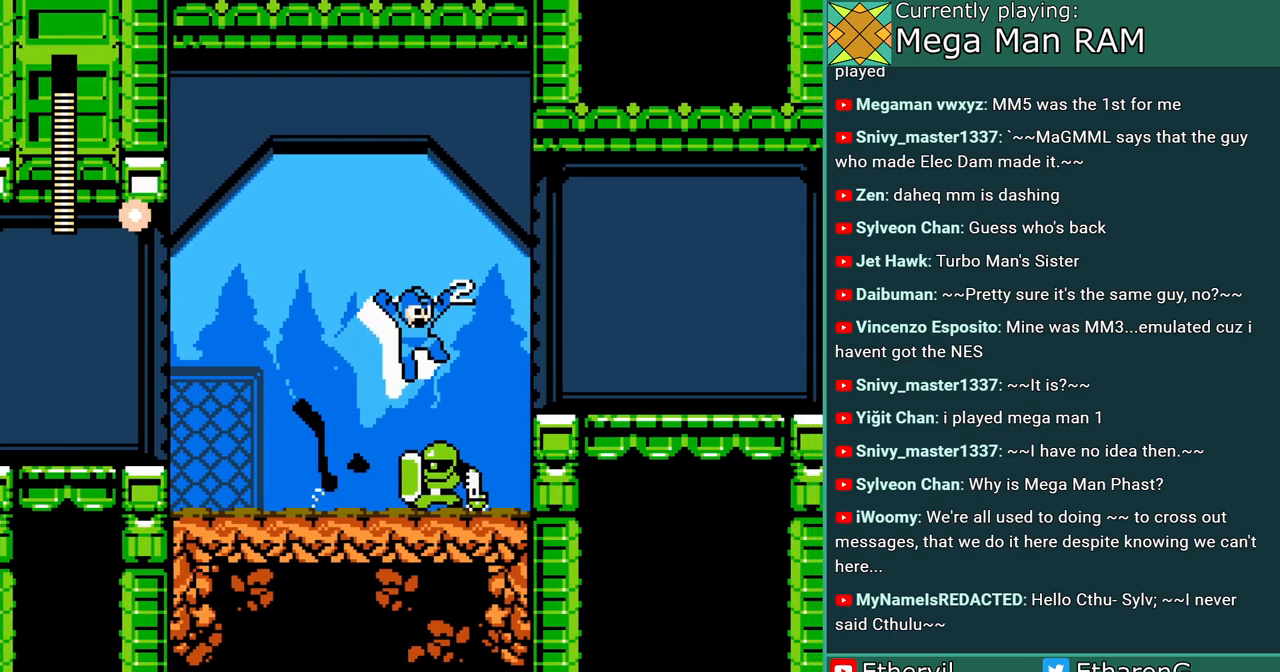
{"dt_ms": 500, "buttons": ["C", "DPAD_RIGHT"], "events": [[283, "B", "up"], [283, "C", "up"], [483, "C", "down"]]}
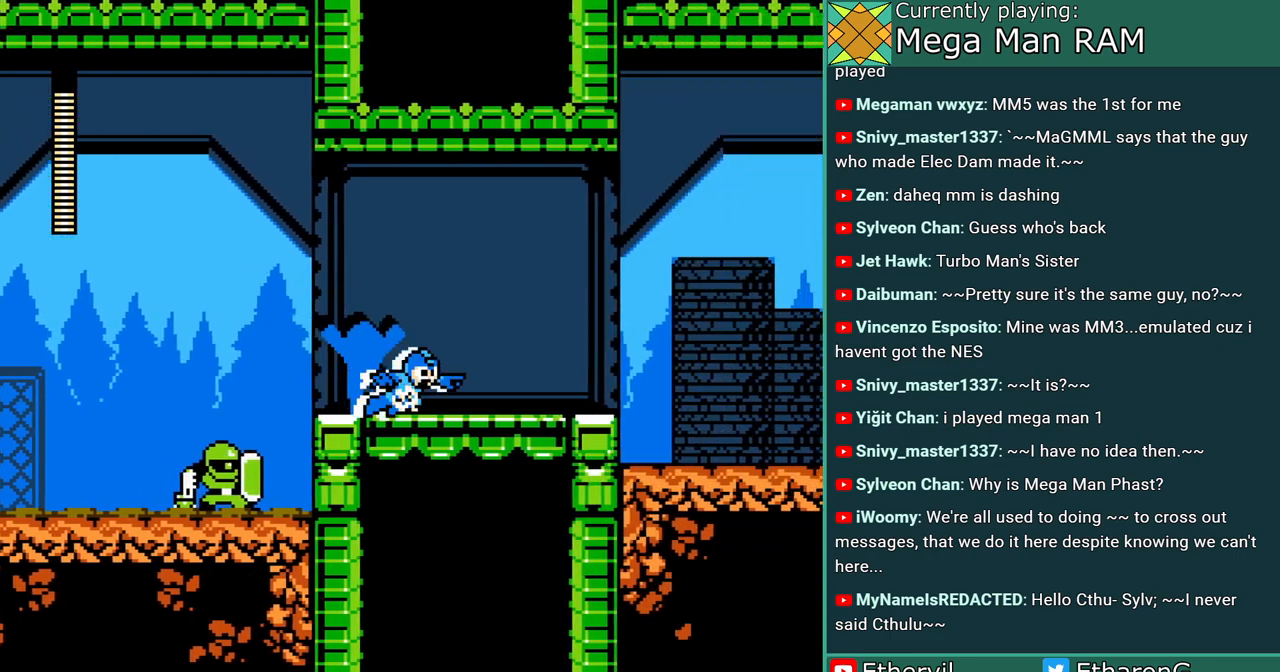
{"dt_ms": 500, "buttons": ["B", "C", "DPAD_RIGHT"], "events": [[267, "B", "down"]]}
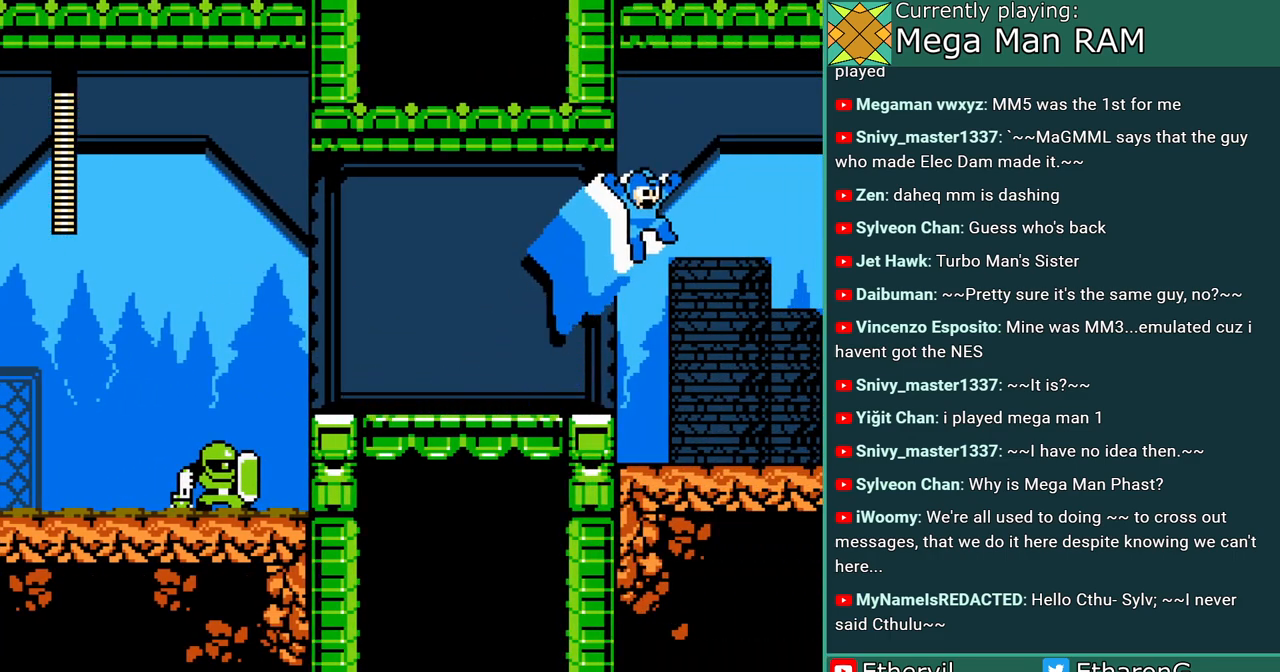
{"dt_ms": 500, "buttons": ["DPAD_RIGHT"], "events": [[67, "B", "up"], [167, "C", "up"]]}
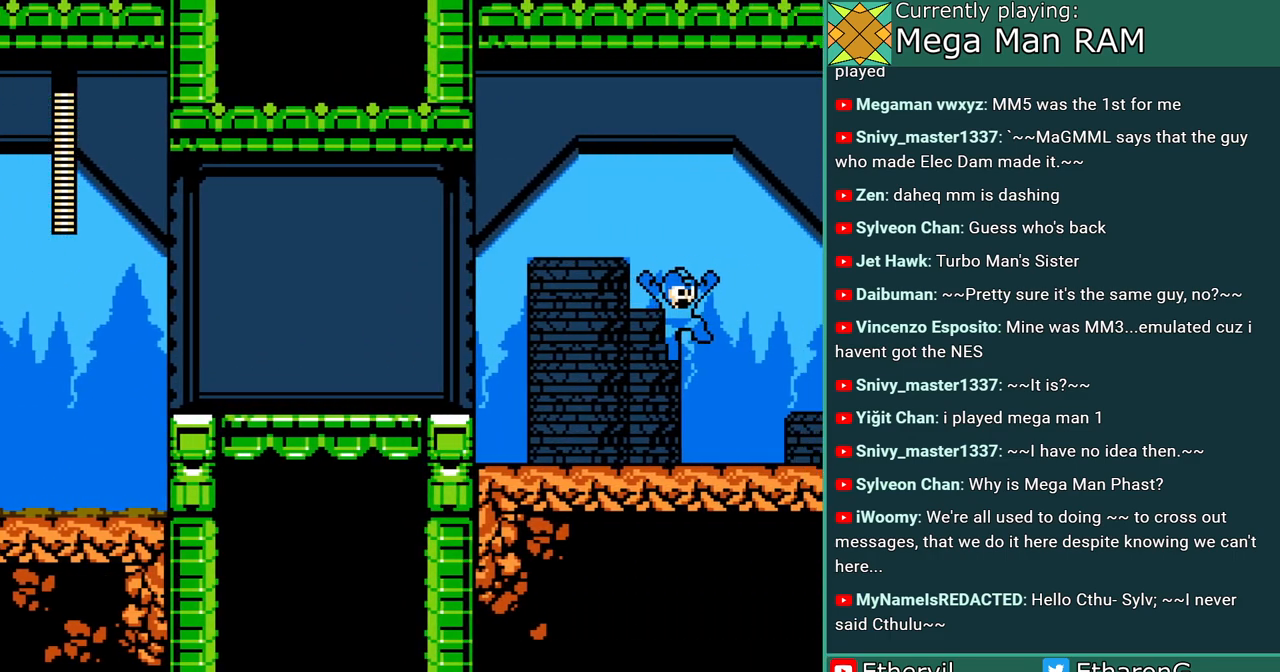
{"dt_ms": 500, "buttons": ["A", "DPAD_RIGHT"], "events": [[100, "A", "down"], [200, "A", "up"], [283, "A", "down"], [367, "A", "up"], [450, "A", "down"]]}
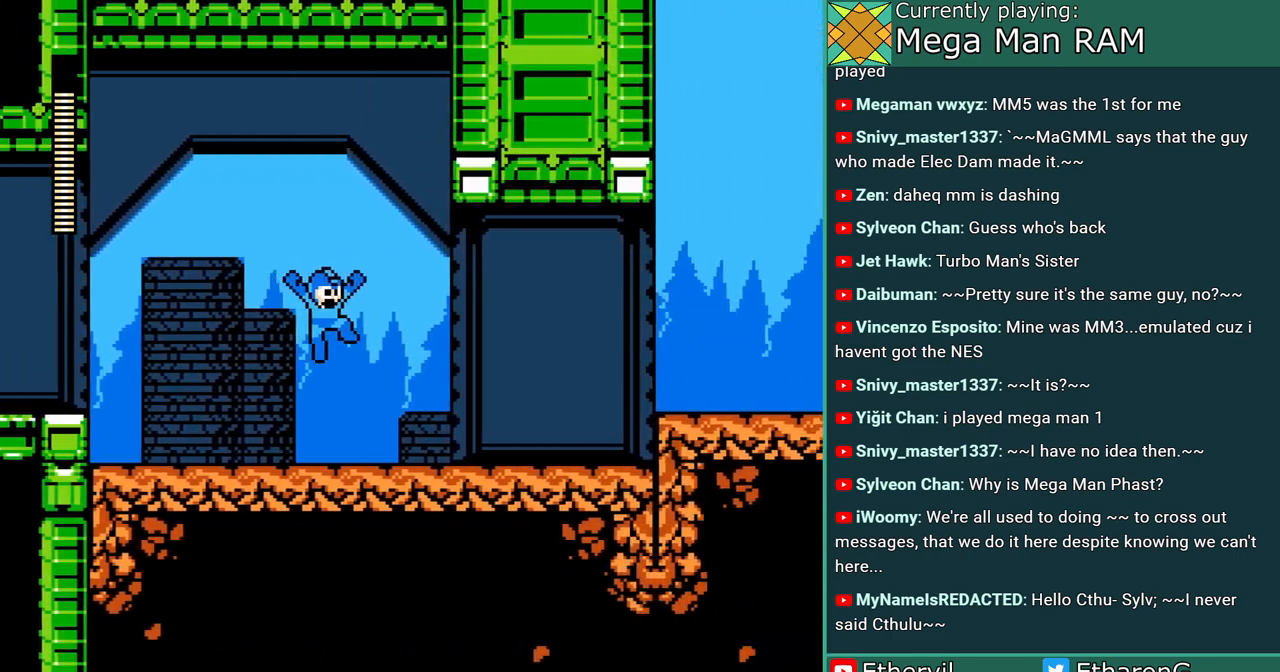
{"dt_ms": 500, "buttons": ["DPAD_RIGHT"], "events": [[33, "A", "up"], [200, "A", "down"], [283, "A", "up"], [383, "A", "down"], [433, "A", "up"]]}
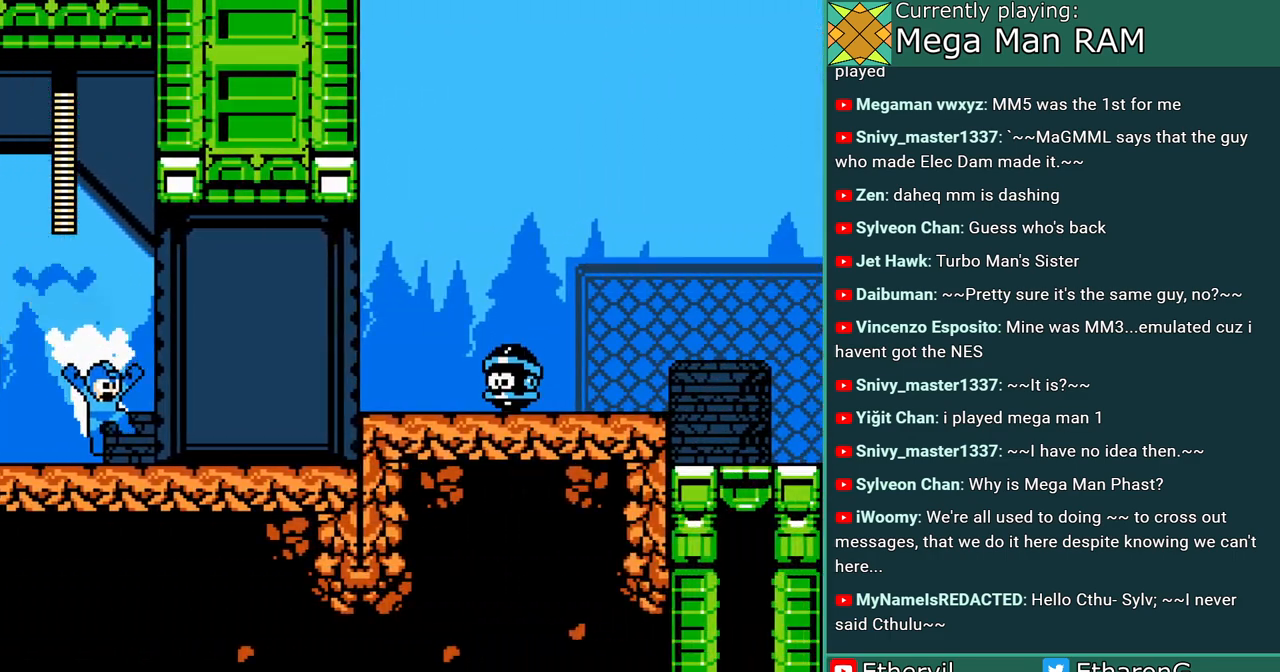
{"dt_ms": 500, "buttons": ["A", "DPAD_RIGHT"], "events": [[167, "A", "down"], [217, "A", "up"], [300, "B", "down"], [367, "A", "down"], [433, "B", "up"]]}
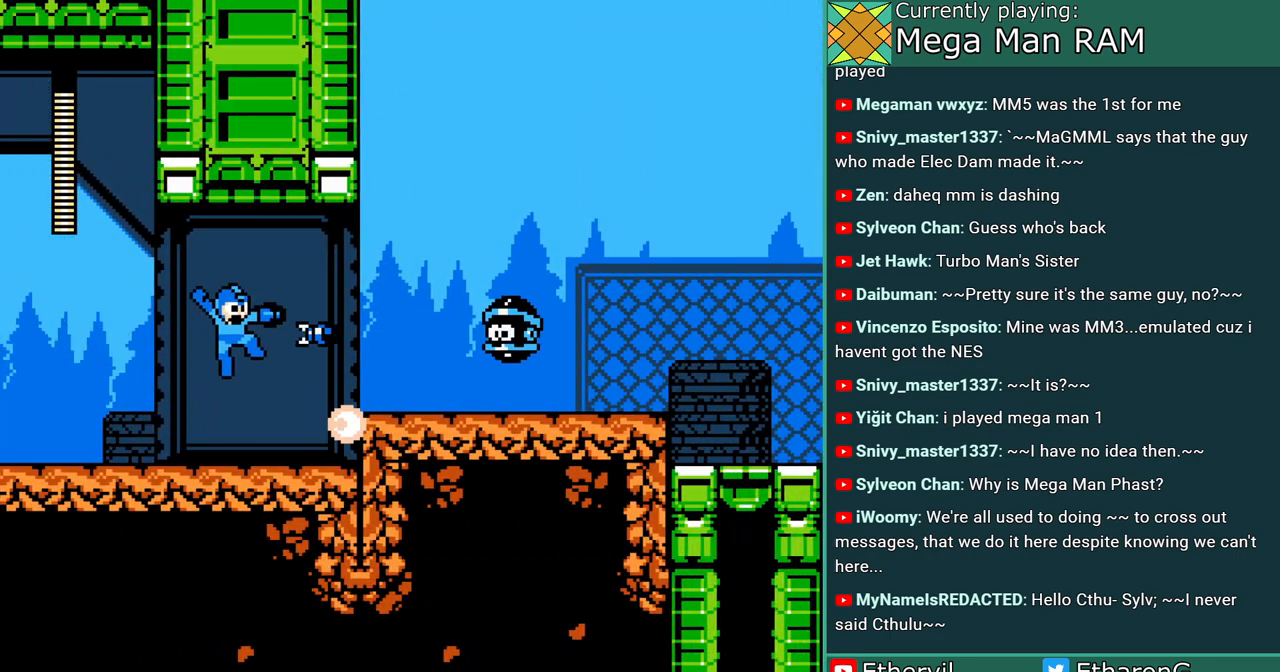
{"dt_ms": 1000, "buttons": ["C", "DPAD_RIGHT"]}
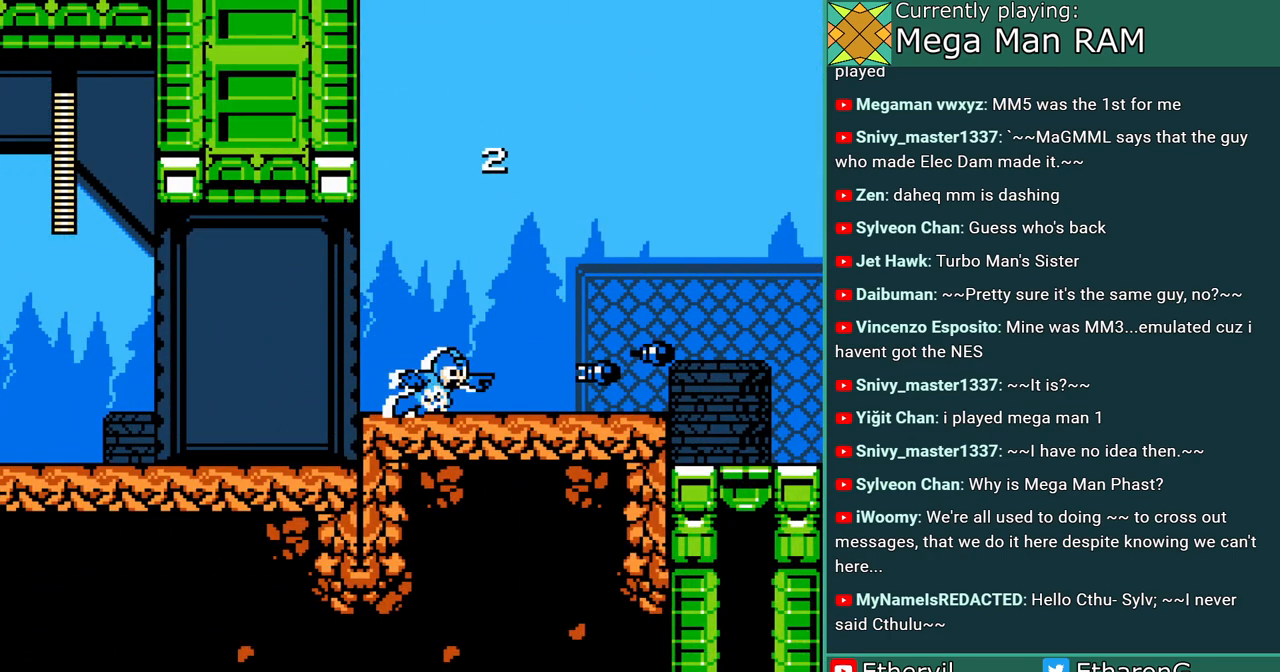
{"dt_ms": 500, "buttons": ["DPAD_RIGHT"], "events": [[283, "C", "up"]]}
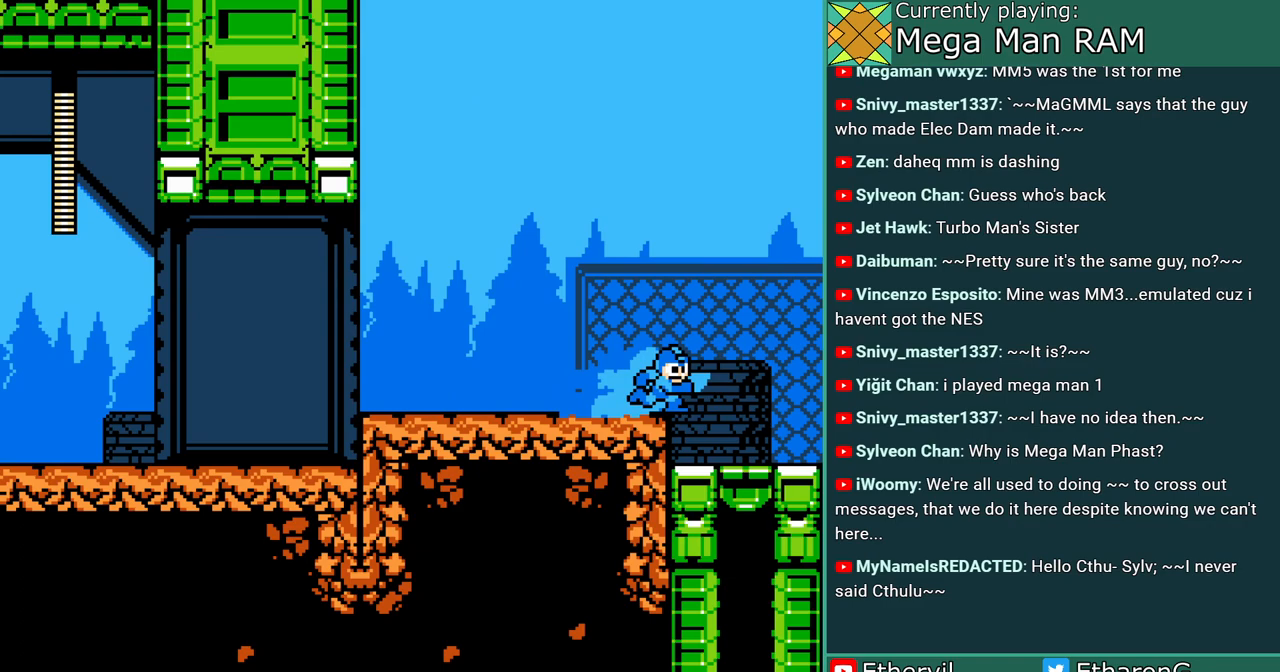
{"dt_ms": 500, "buttons": ["DPAD_RIGHT"], "events": []}
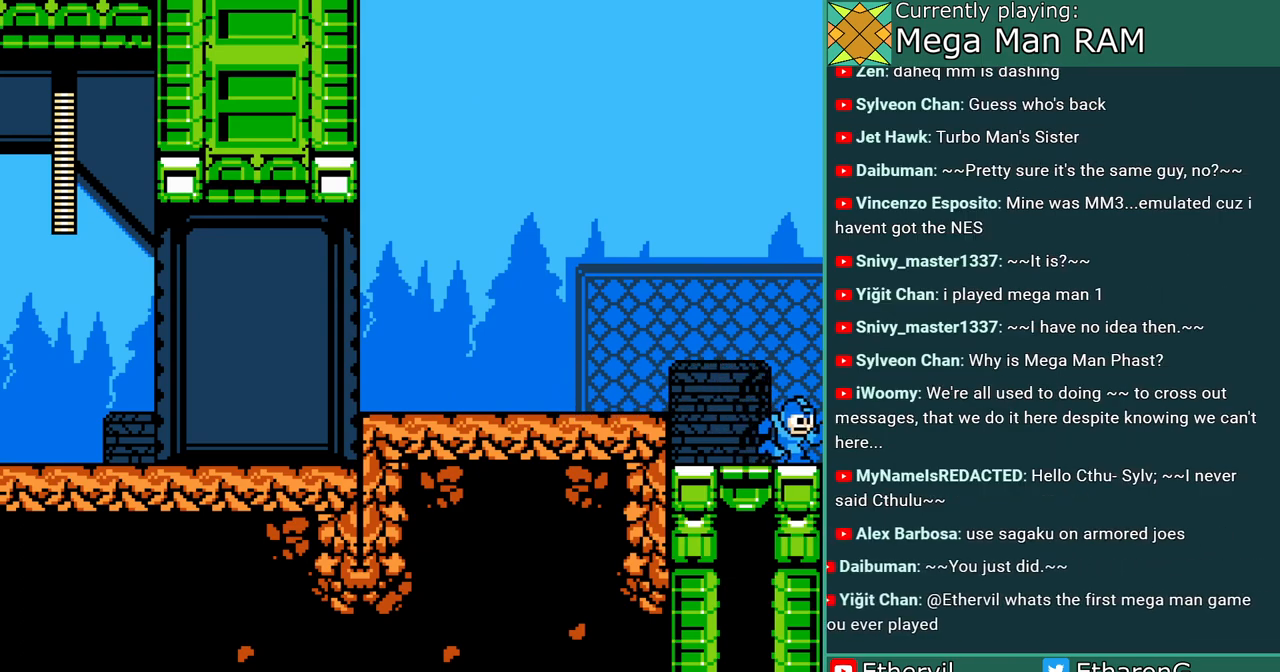
{"dt_ms": 500, "buttons": [], "events": [[350, "DPAD_RIGHT", "up"]]}
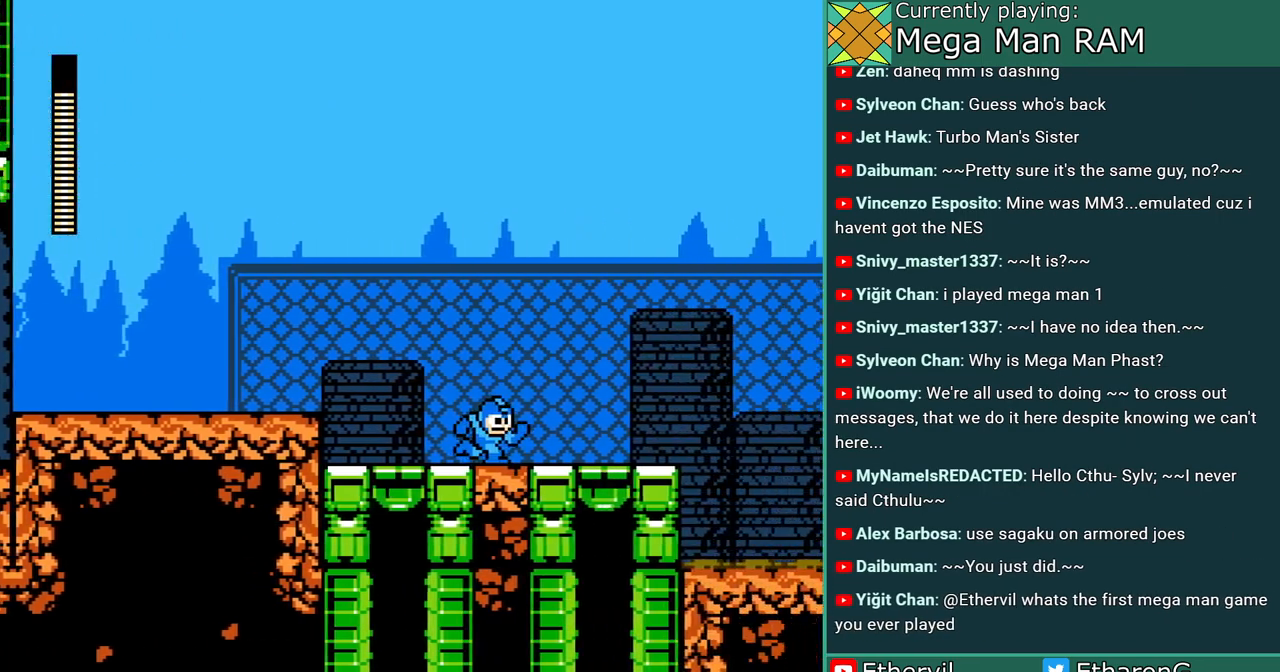
{"dt_ms": 500, "buttons": ["DPAD_RIGHT"], "events": [[117, "DPAD_RIGHT", "down"]]}